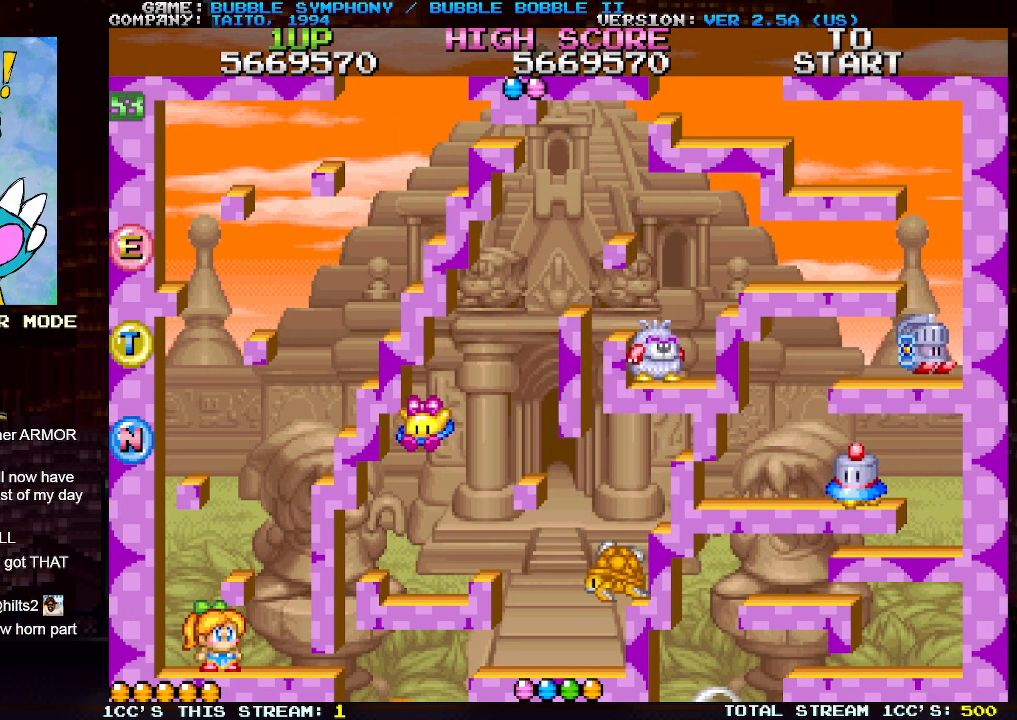
Gameplay with a controller (arcade stick); each line is a JSON object with the inputs held at the frame after it. "events" lists button and stick changes between this image and that frame as [ms after this image, input, new state], when the widget could be followed in between. Not read: L3 R3.
{"buttons": [], "left_stick": "center", "events": [[300, "left_stick", "right"], [383, "left_stick", "center"]]}
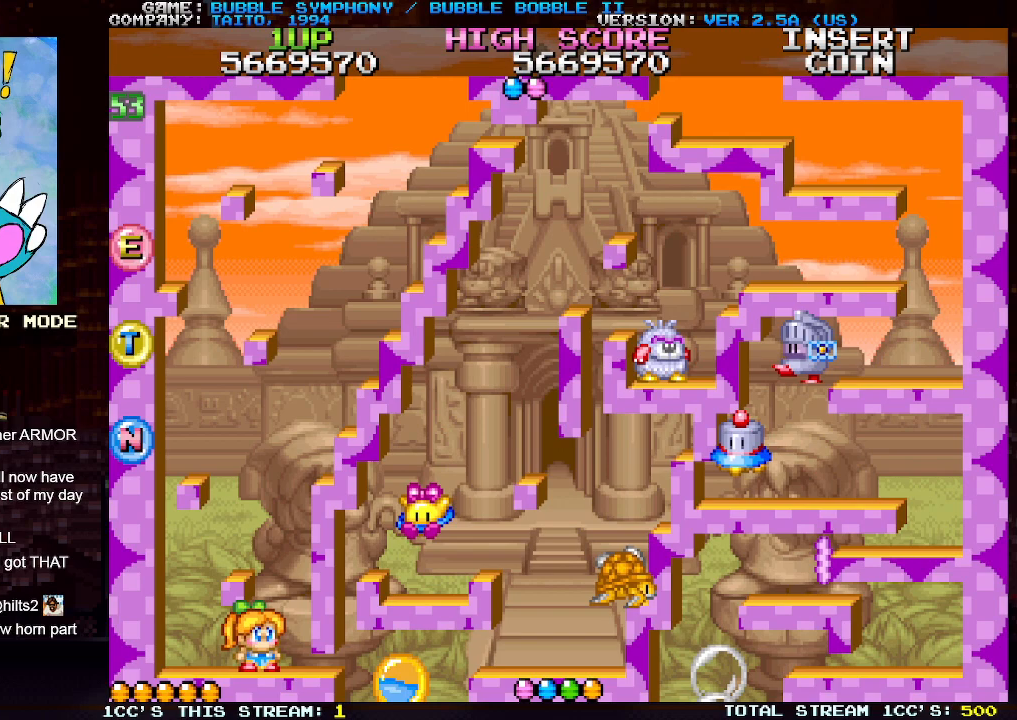
{"buttons": [], "left_stick": "center", "events": []}
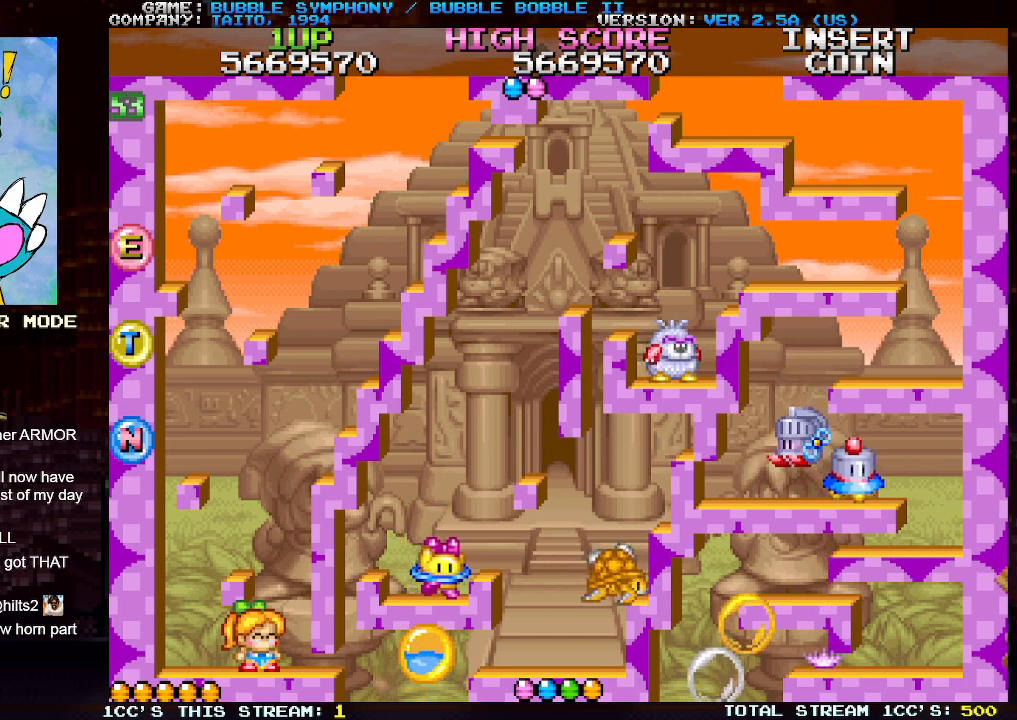
{"buttons": [], "left_stick": "center", "events": []}
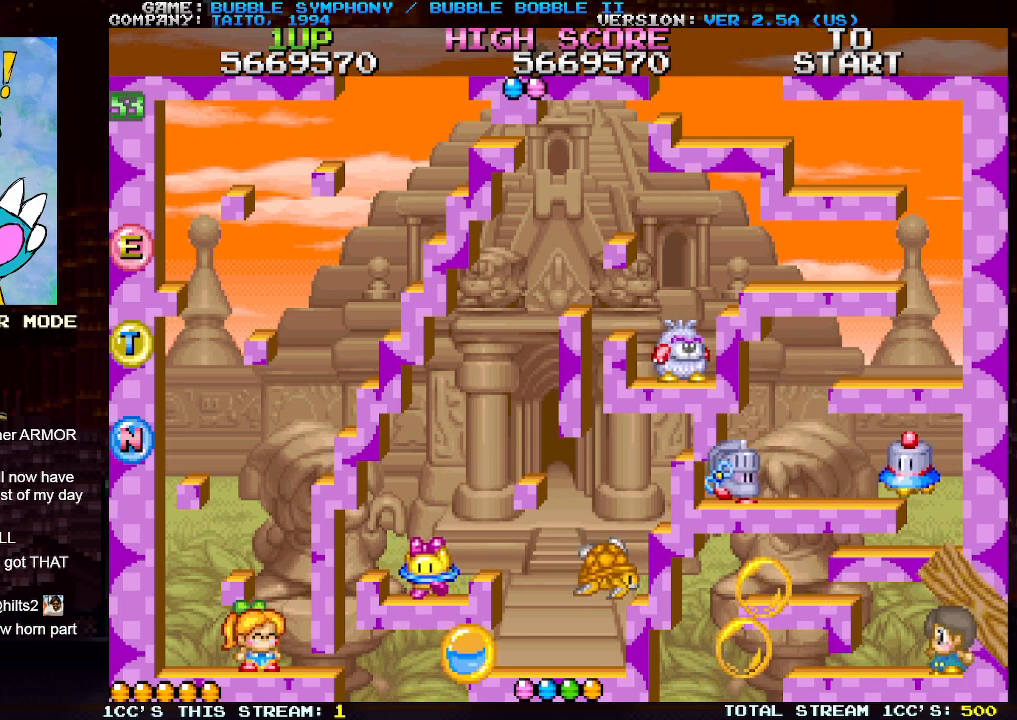
{"buttons": ["SQUARE"], "left_stick": "center", "events": [[33, "left_stick", "right"], [217, "left_stick", "center"], [383, "TRIANGLE", "down"], [483, "SQUARE", "down"], [483, "TRIANGLE", "up"]]}
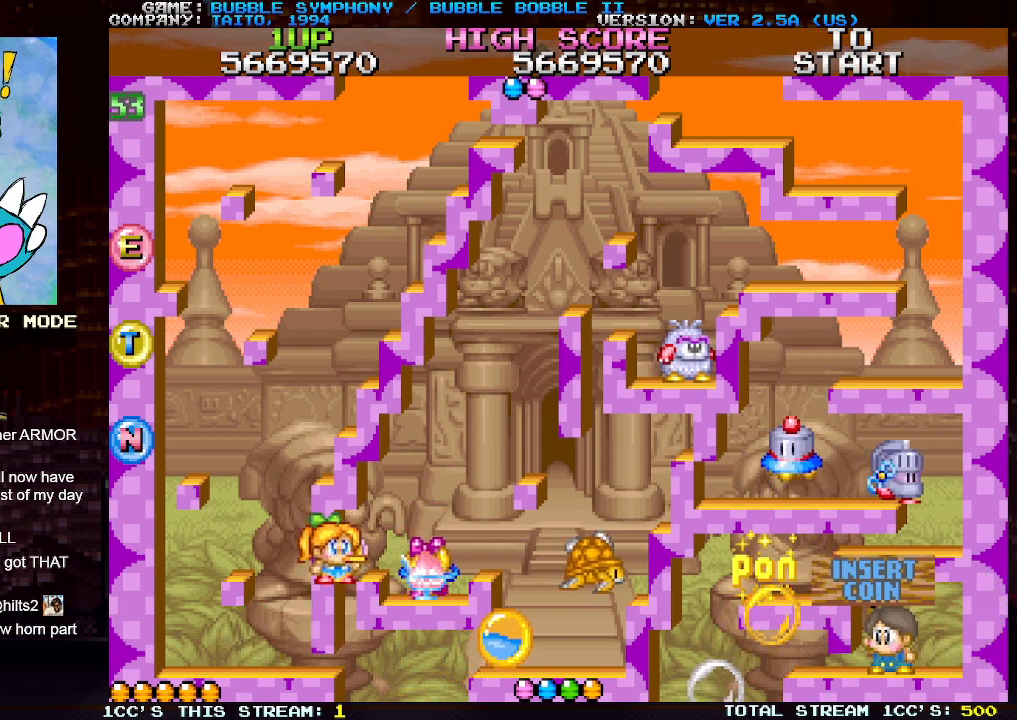
{"buttons": [], "left_stick": "center", "events": [[50, "SQUARE", "up"], [100, "SQUARE", "down"], [150, "SQUARE", "up"], [217, "SQUARE", "down"], [333, "SQUARE", "up"]]}
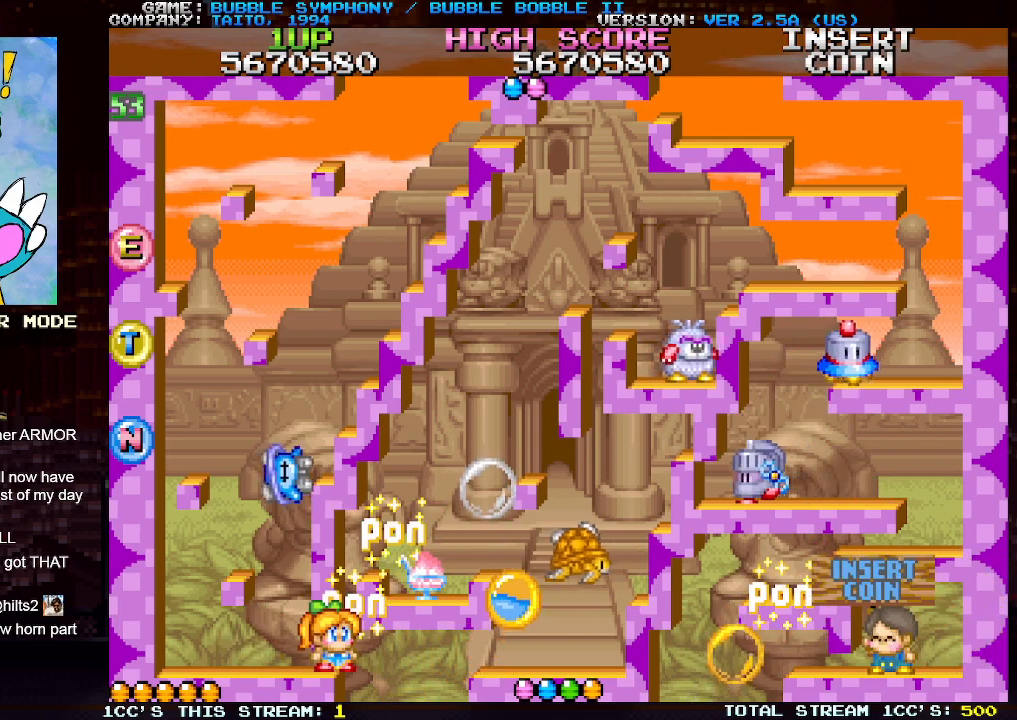
{"buttons": ["SQUARE"], "left_stick": "center", "events": [[67, "TRIANGLE", "down"], [67, "left_stick", "right"], [200, "SQUARE", "down"], [200, "TRIANGLE", "up"], [283, "SQUARE", "up"], [283, "left_stick", "center"], [367, "SQUARE", "down"], [433, "SQUARE", "up"], [500, "SQUARE", "down"]]}
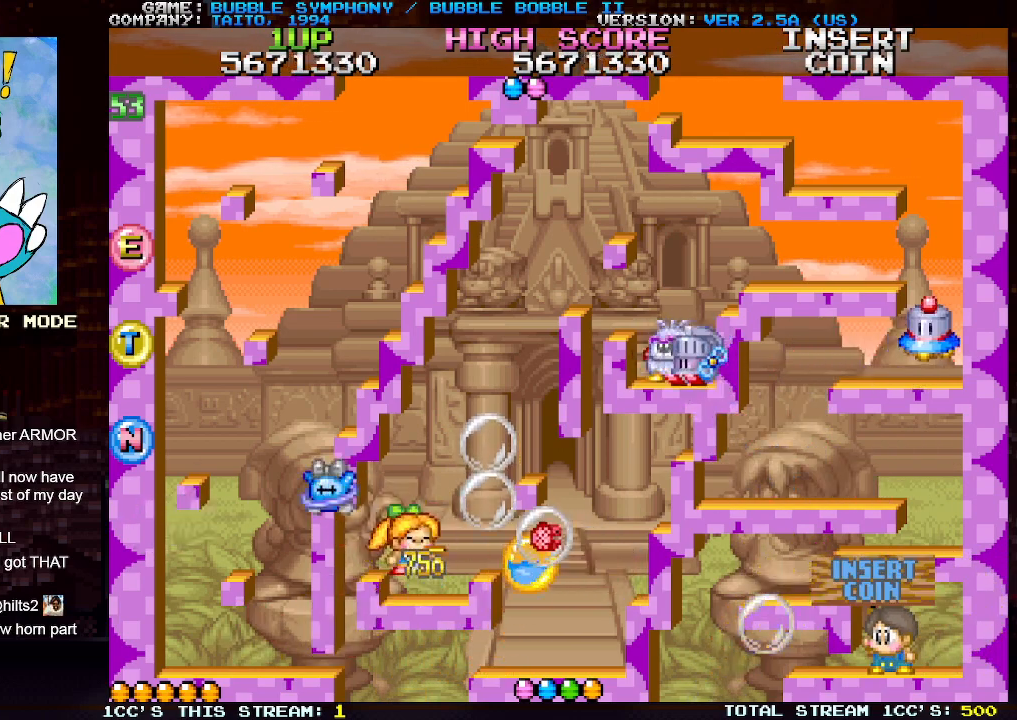
{"buttons": ["TRIANGLE"], "left_stick": "right", "events": [[100, "SQUARE", "up"], [150, "SQUARE", "down"], [267, "SQUARE", "up"], [350, "left_stick", "right"], [467, "TRIANGLE", "down"]]}
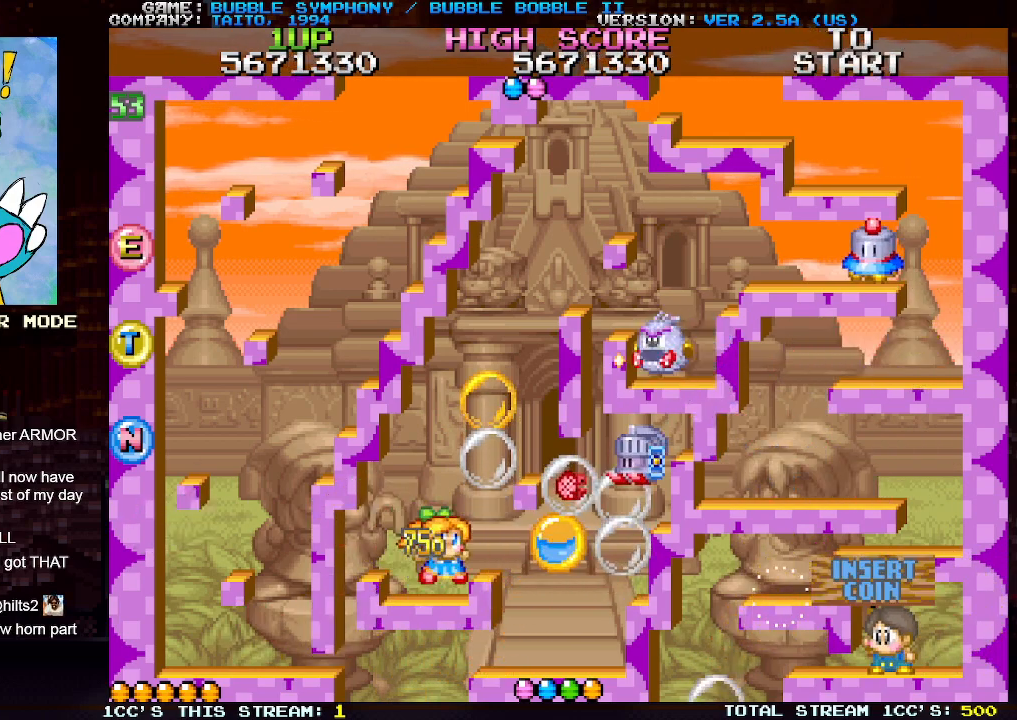
{"buttons": ["SQUARE"], "left_stick": "center", "events": [[50, "SQUARE", "down"], [67, "TRIANGLE", "up"], [117, "left_stick", "center"], [133, "SQUARE", "up"], [200, "SQUARE", "down"], [300, "SQUARE", "up"], [350, "SQUARE", "down"], [450, "SQUARE", "up"], [500, "SQUARE", "down"]]}
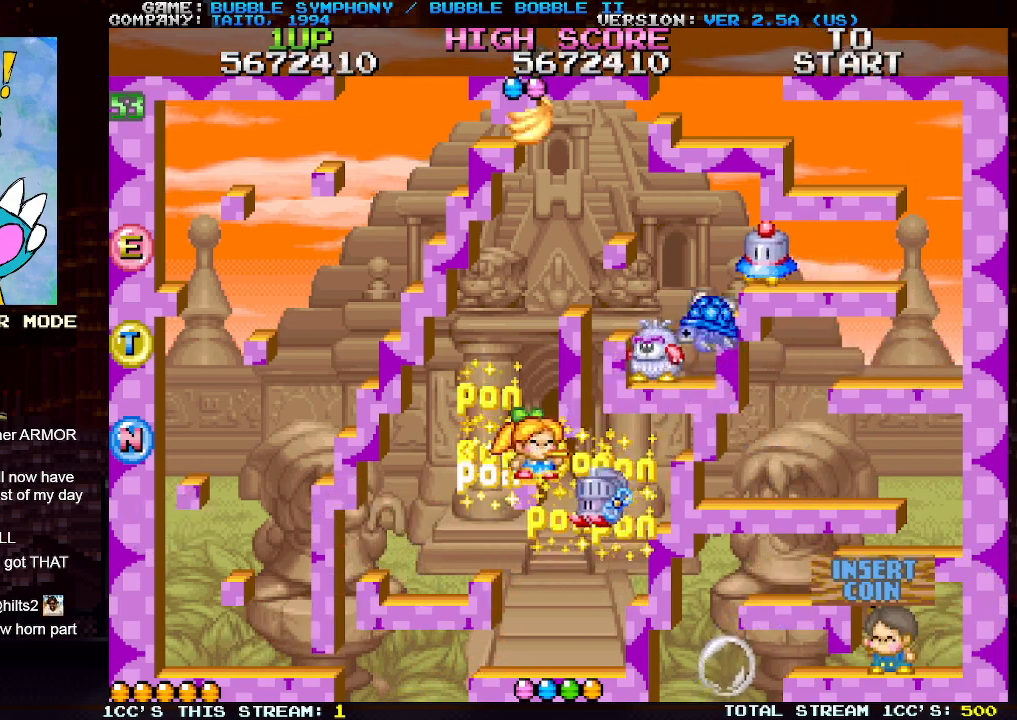
{"buttons": [], "left_stick": "right", "events": [[100, "SQUARE", "up"], [150, "SQUARE", "down"], [250, "SQUARE", "up"], [250, "left_stick", "left"], [433, "left_stick", "right"]]}
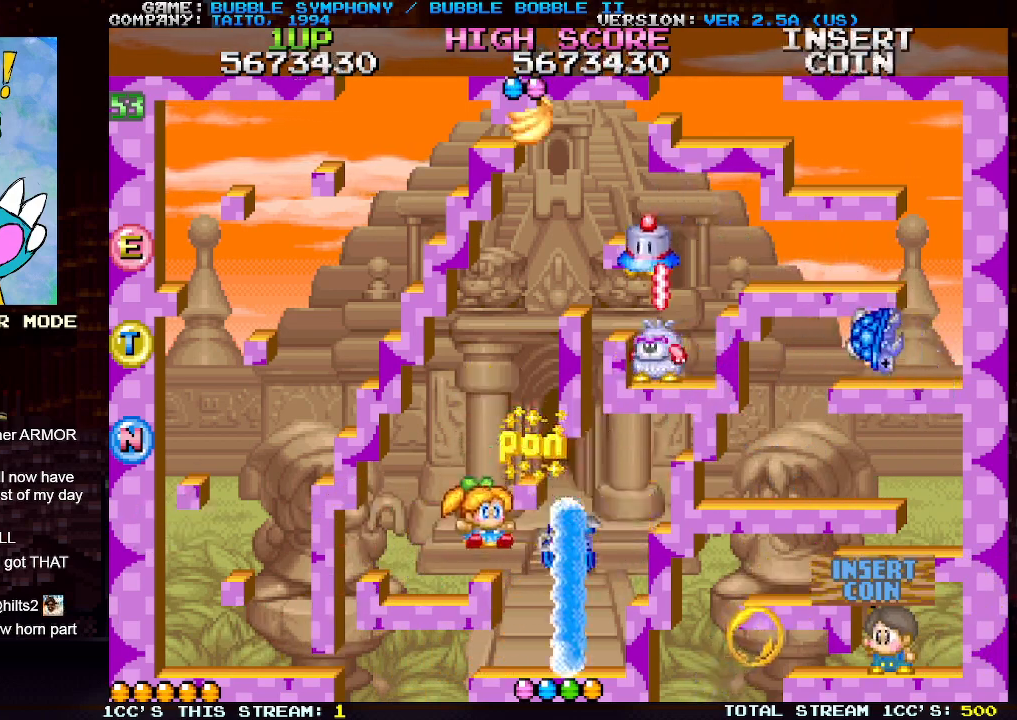
{"buttons": [], "left_stick": "center", "events": [[33, "SQUARE", "down"], [50, "left_stick", "center"], [117, "SQUARE", "up"], [183, "SQUARE", "down"], [283, "SQUARE", "up"]]}
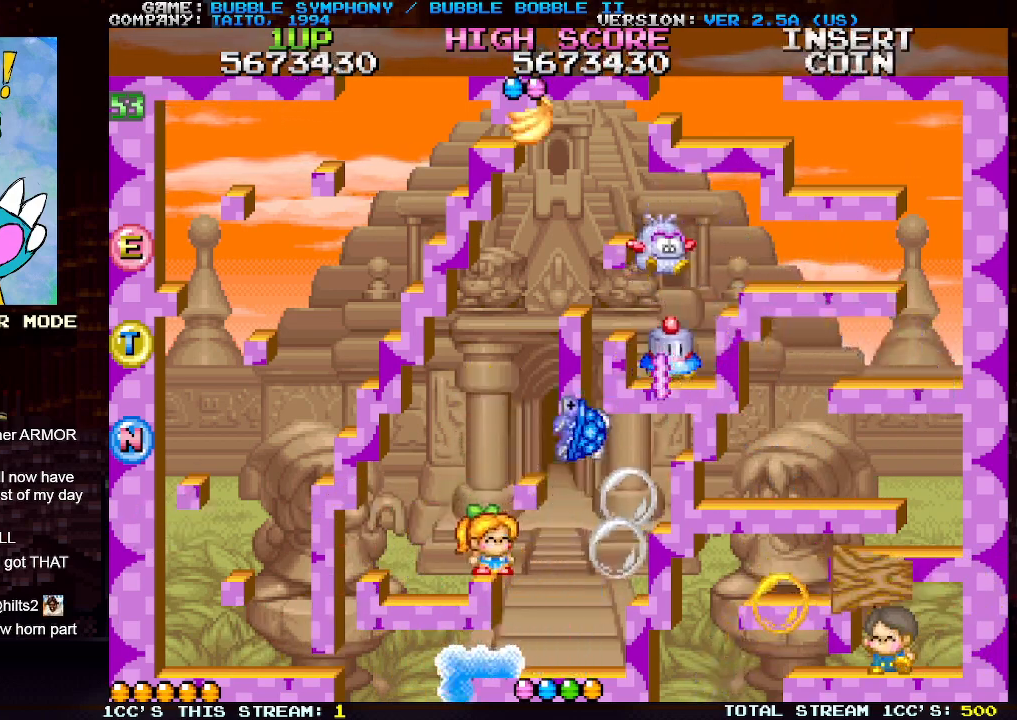
{"buttons": [], "left_stick": "center", "events": [[50, "TRIANGLE", "down"], [167, "TRIANGLE", "up"], [367, "left_stick", "right"], [450, "left_stick", "center"]]}
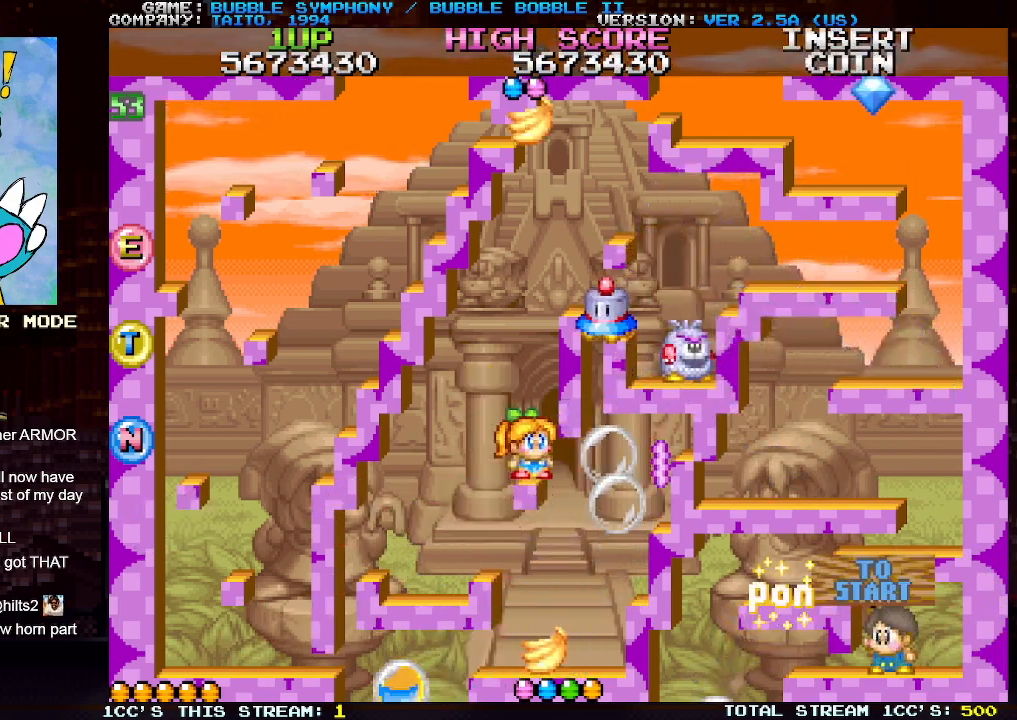
{"buttons": ["TRIANGLE"], "left_stick": "center", "events": [[433, "TRIANGLE", "down"]]}
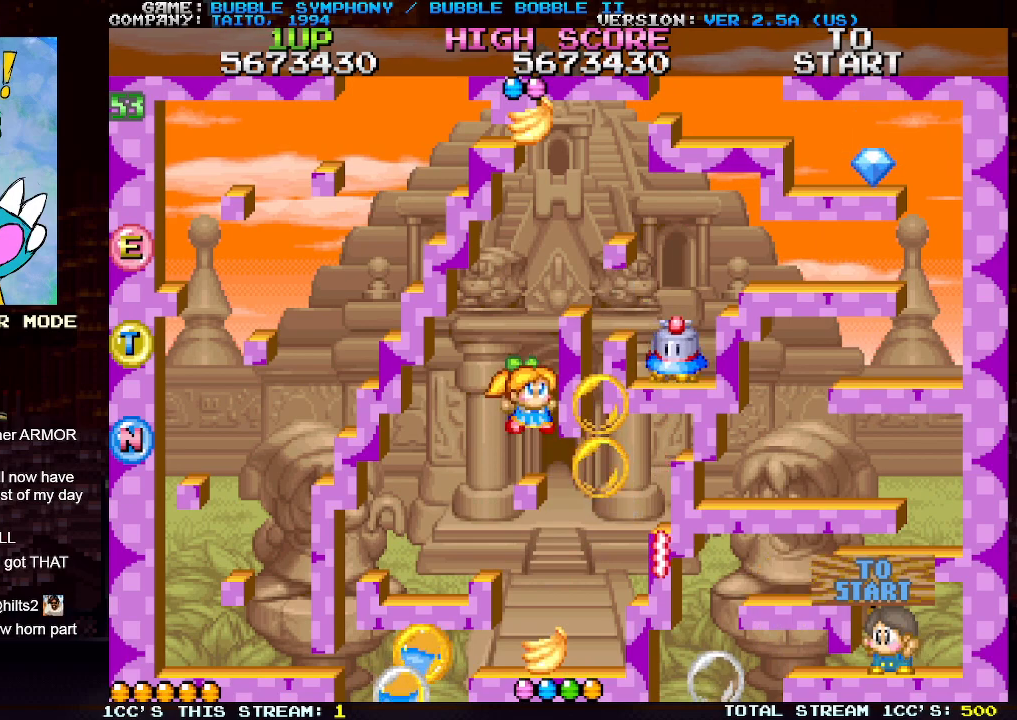
{"buttons": [], "left_stick": "center", "events": [[100, "TRIANGLE", "up"], [150, "SQUARE", "down"], [233, "SQUARE", "up"], [300, "SQUARE", "down"], [433, "SQUARE", "up"]]}
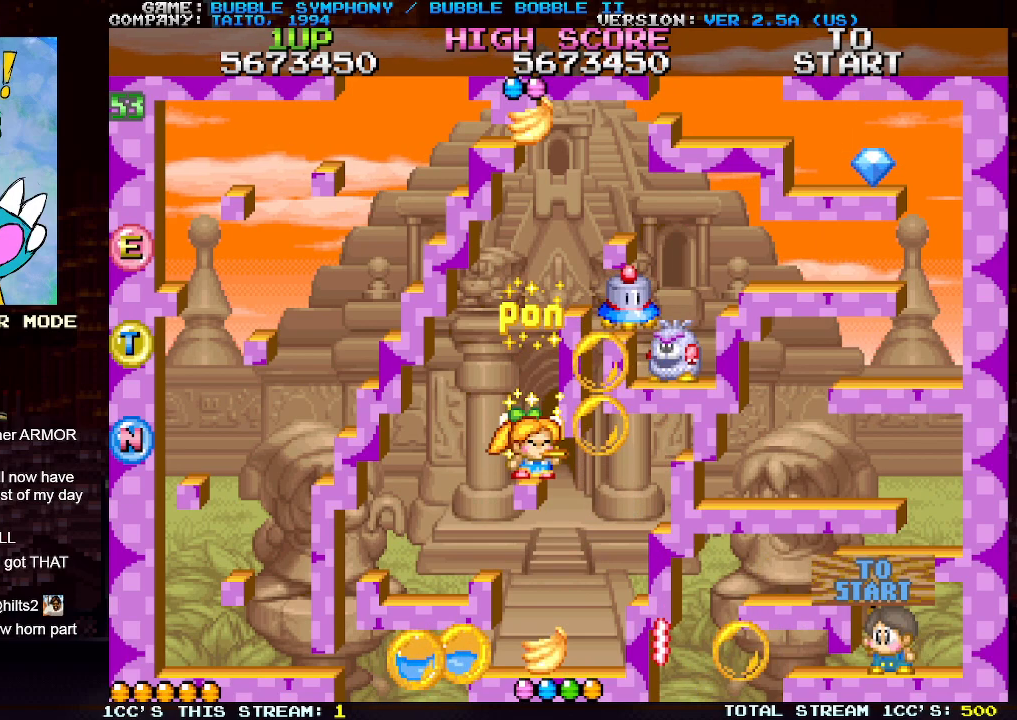
{"buttons": [], "left_stick": "center", "events": [[300, "left_stick", "right"], [467, "left_stick", "center"]]}
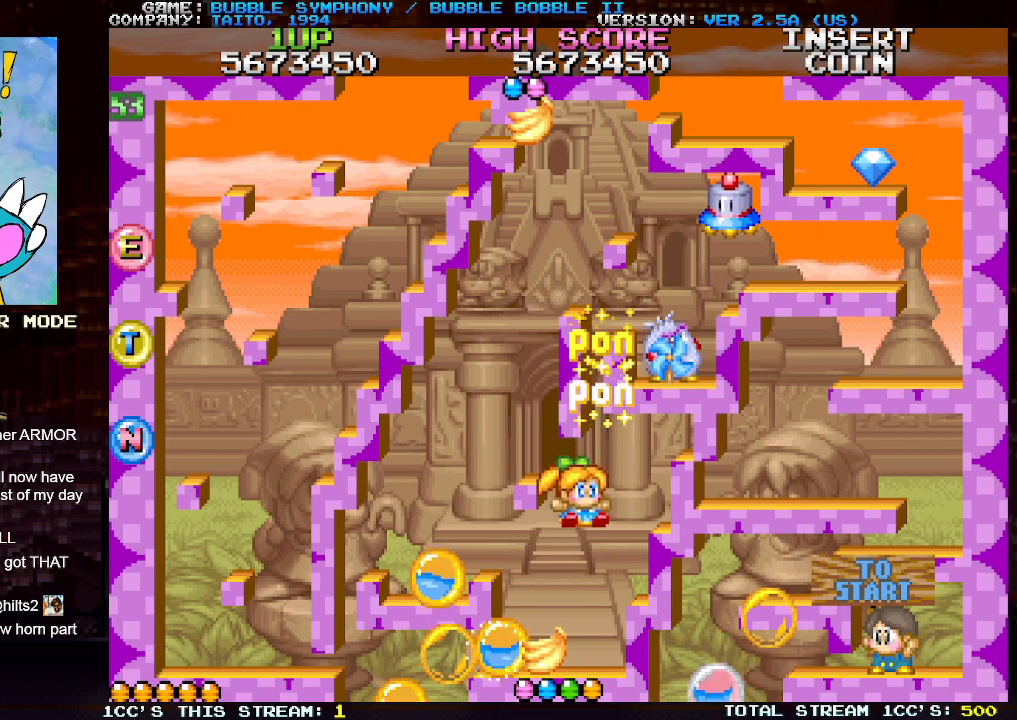
{"buttons": [], "left_stick": "left", "events": [[250, "left_stick", "left"]]}
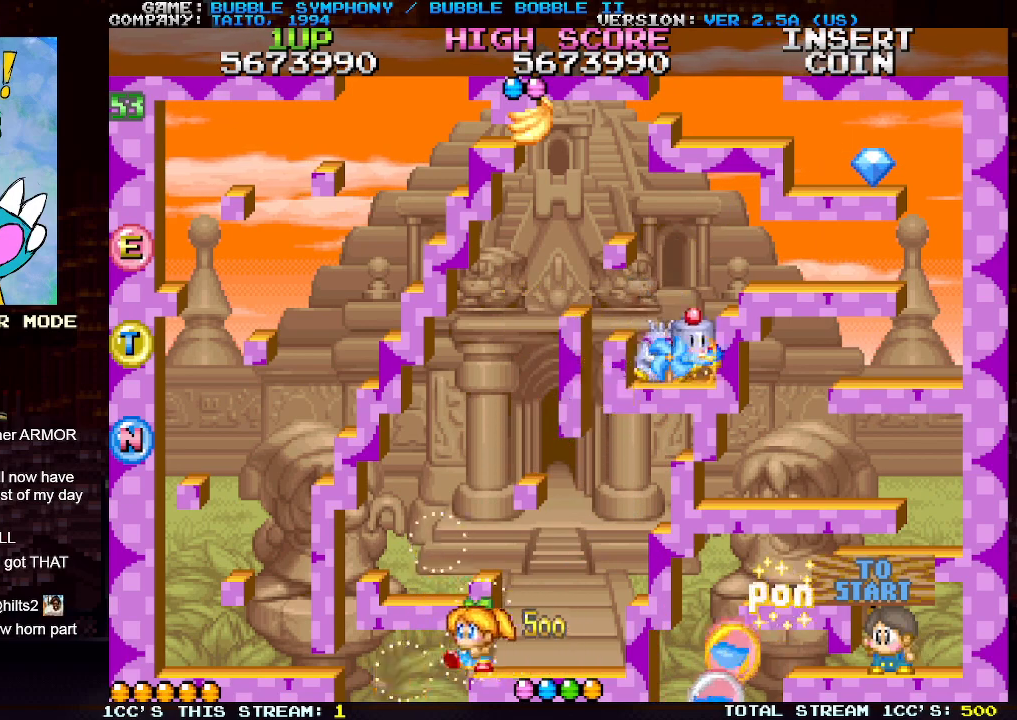
{"buttons": [], "left_stick": "right", "events": [[267, "left_stick", "center"], [417, "left_stick", "right"]]}
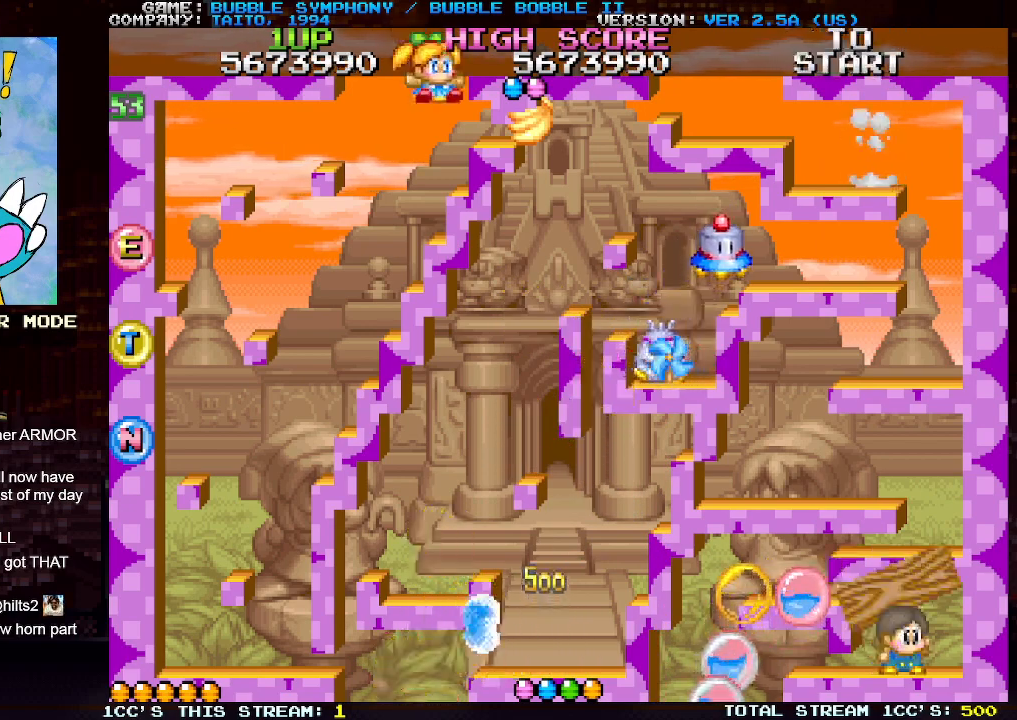
{"buttons": [], "left_stick": "center", "events": [[100, "left_stick", "center"]]}
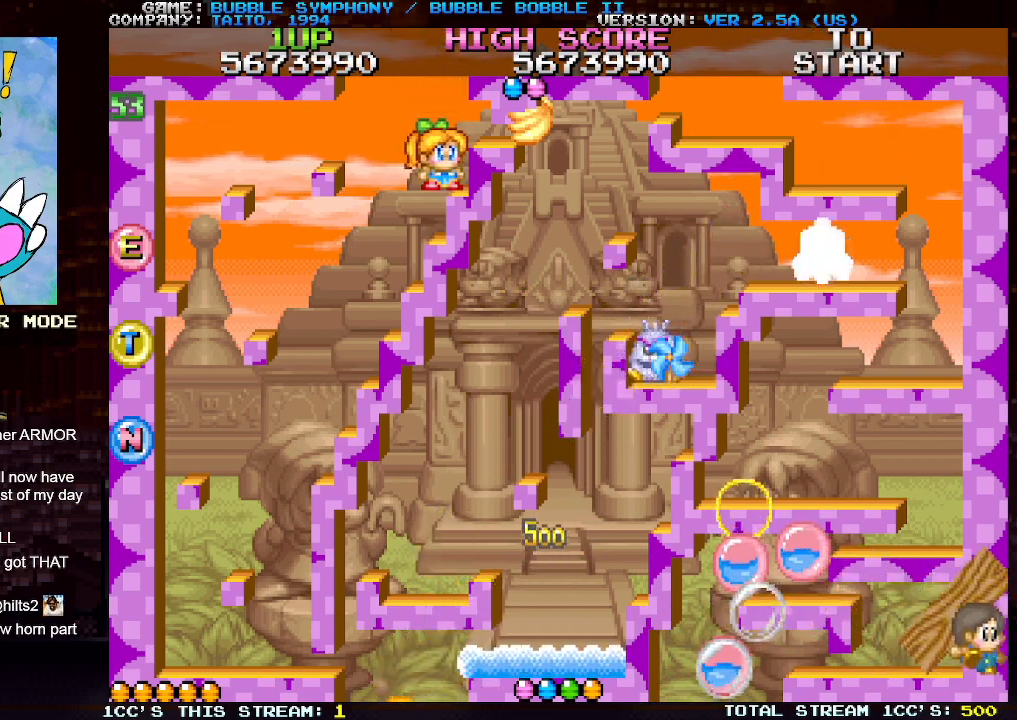
{"buttons": [], "left_stick": "right", "events": [[17, "left_stick", "right"], [150, "left_stick", "center"], [317, "TRIANGLE", "down"], [433, "TRIANGLE", "up"], [450, "left_stick", "right"]]}
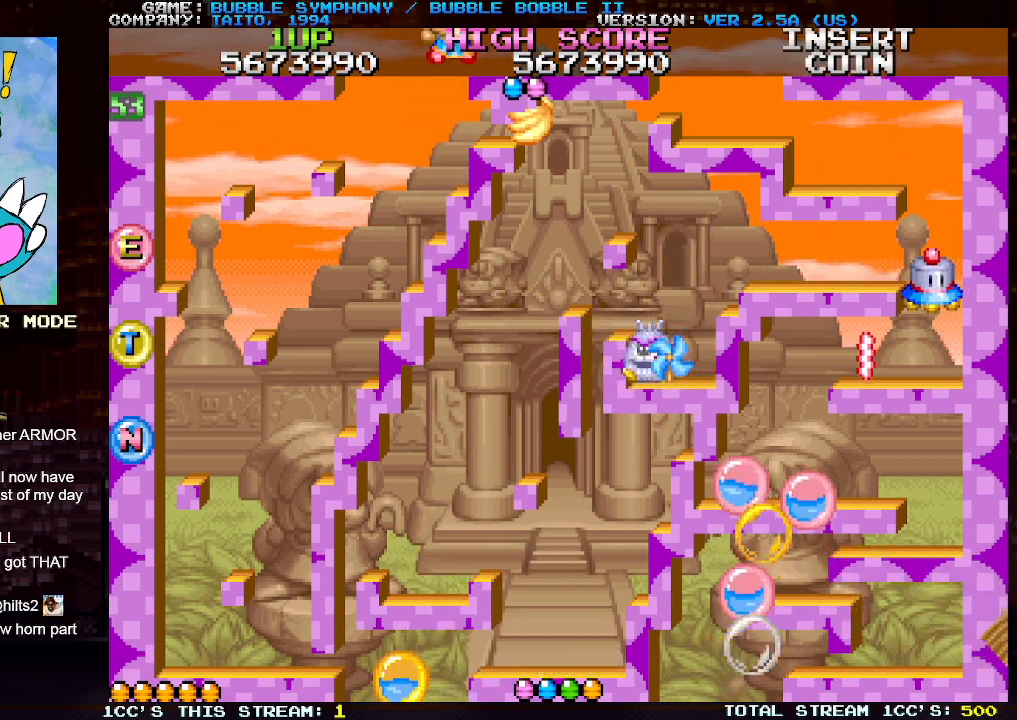
{"buttons": [], "left_stick": "center", "events": [[117, "left_stick", "center"]]}
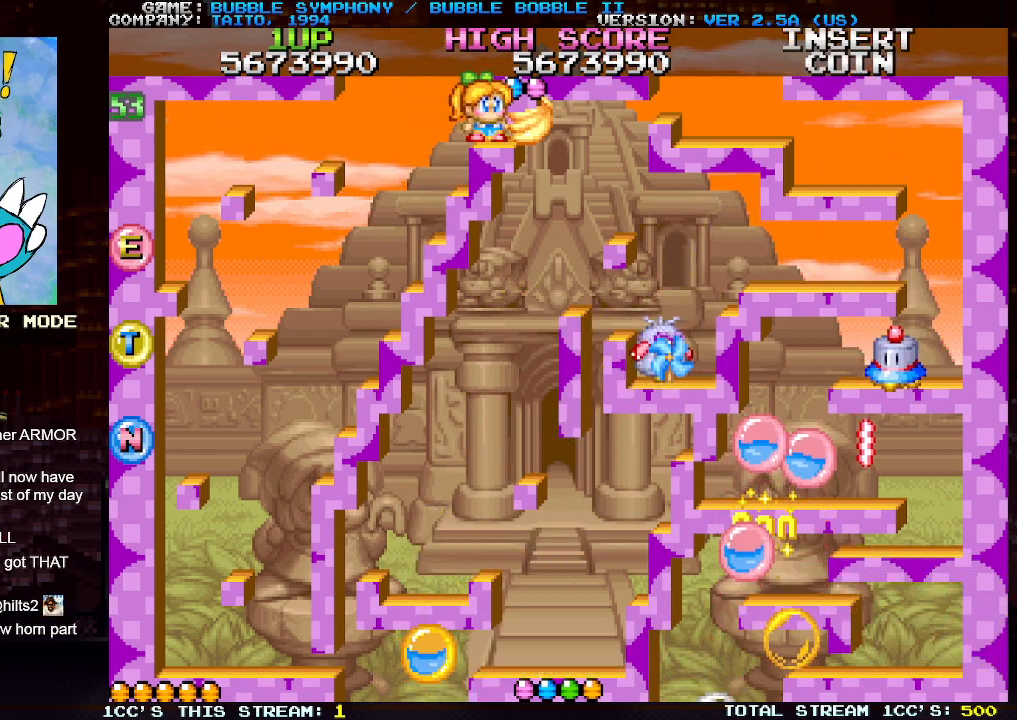
{"buttons": [], "left_stick": "center", "events": [[183, "left_stick", "right"], [250, "left_stick", "center"]]}
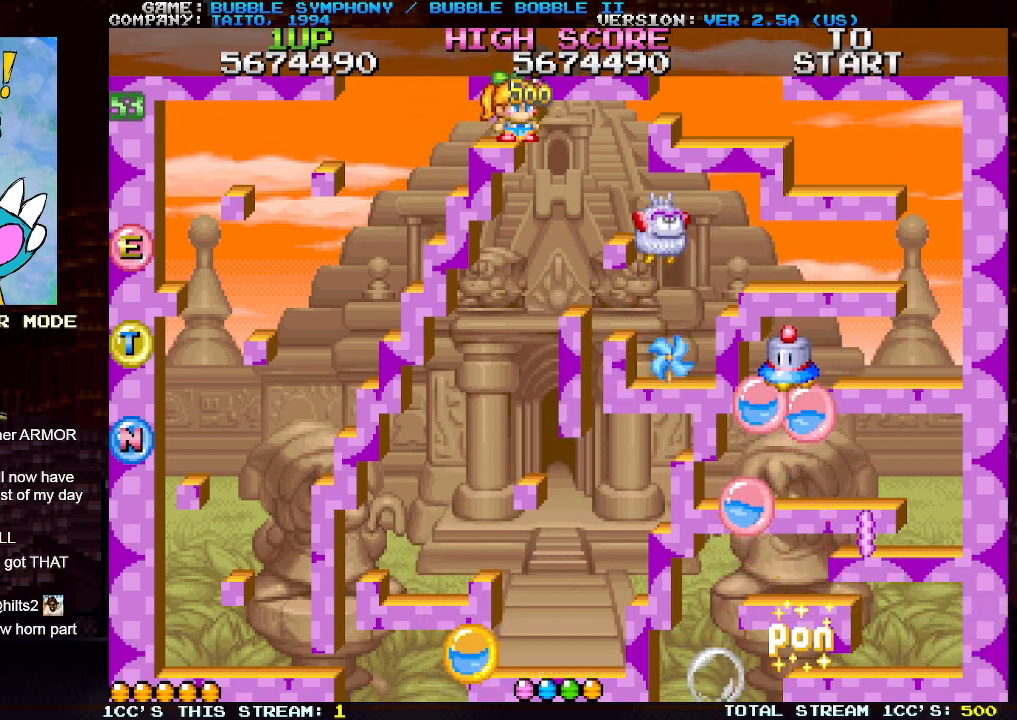
{"buttons": ["SQUARE"], "left_stick": "center", "events": [[433, "SQUARE", "down"]]}
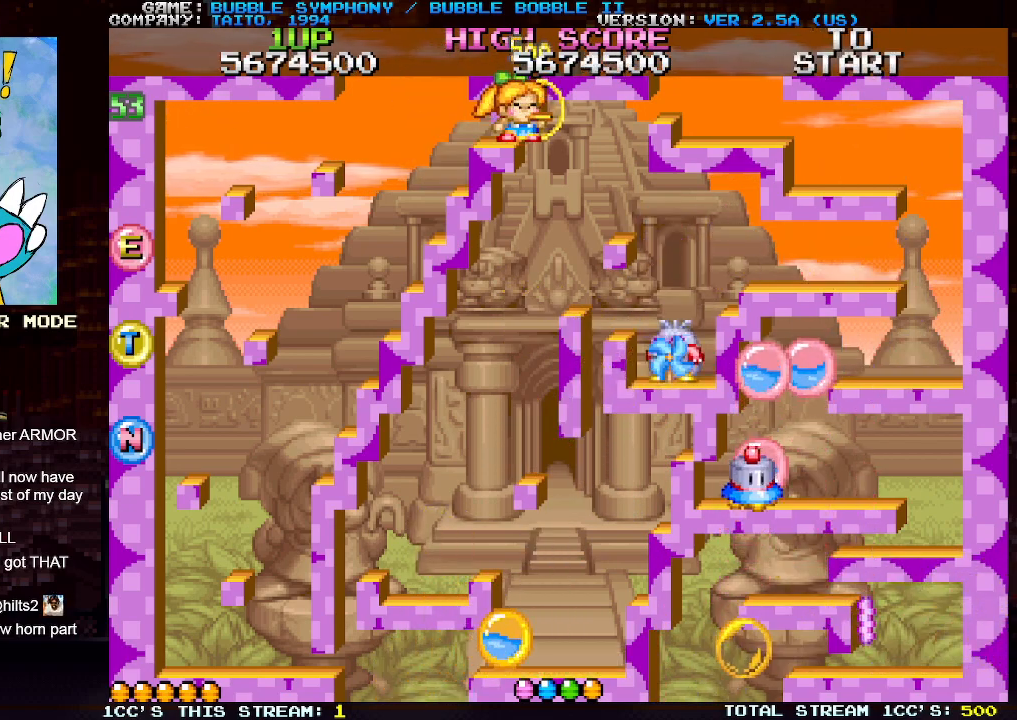
{"buttons": [], "left_stick": "center", "events": [[67, "SQUARE", "up"], [233, "left_stick", "right"], [433, "left_stick", "center"]]}
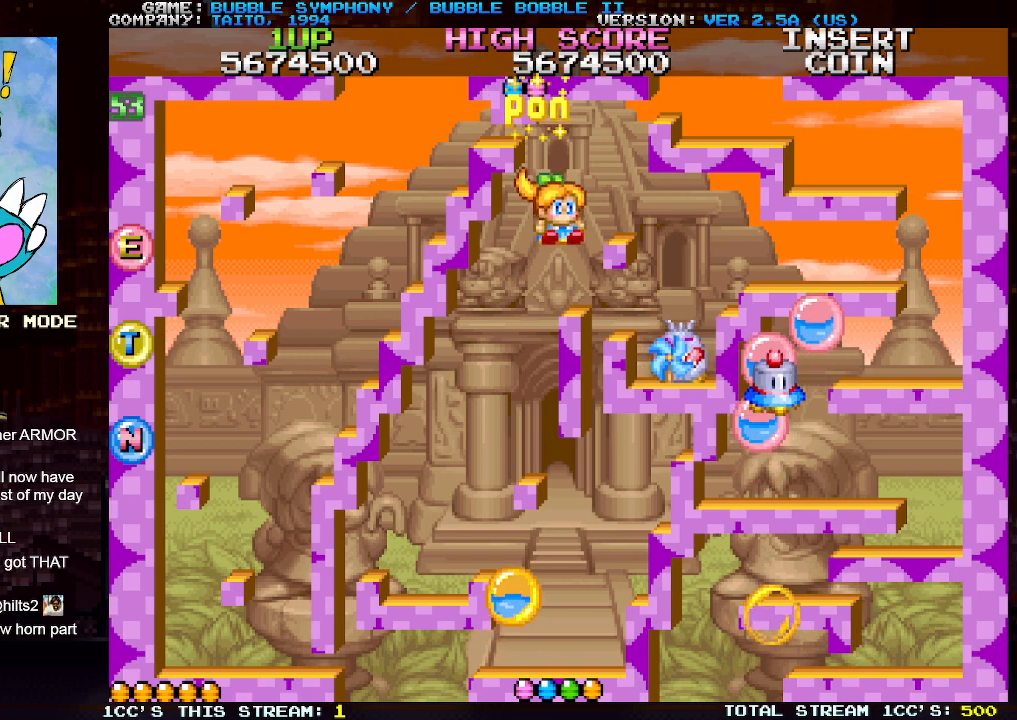
{"buttons": [], "left_stick": "center", "events": [[150, "left_stick", "right"], [233, "left_stick", "center"], [250, "SQUARE", "down"], [317, "SQUARE", "up"], [400, "SQUARE", "down"], [483, "SQUARE", "up"]]}
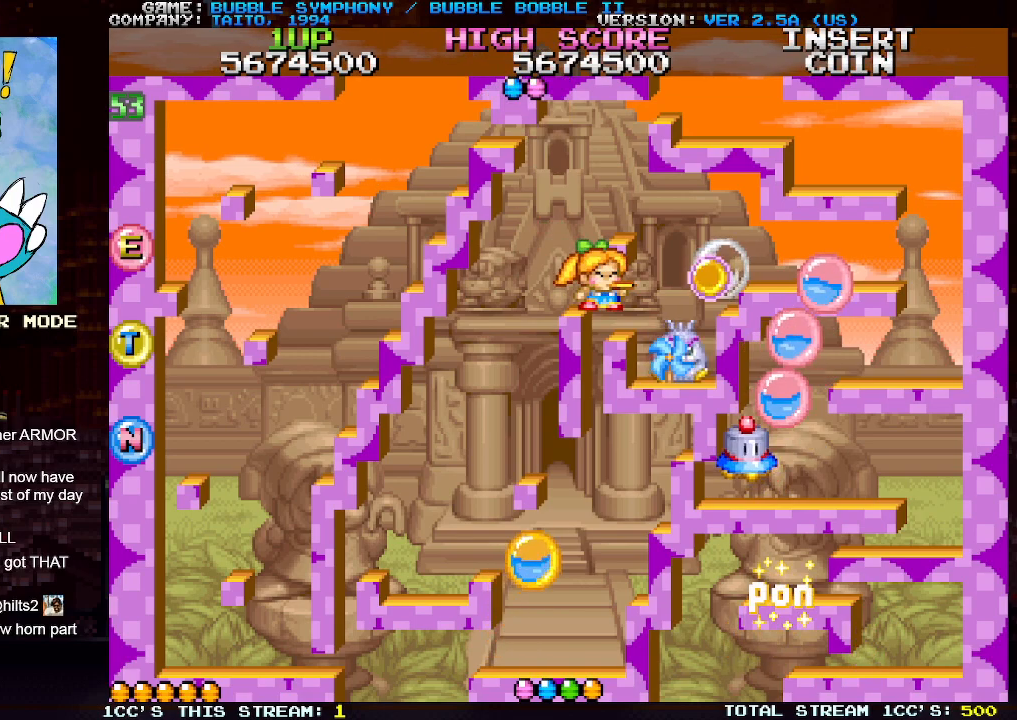
{"buttons": [], "left_stick": "center", "events": [[67, "SQUARE", "down"], [133, "SQUARE", "up"], [433, "left_stick", "right"], [467, "SQUARE", "down"], [483, "left_stick", "center"], [500, "SQUARE", "up"]]}
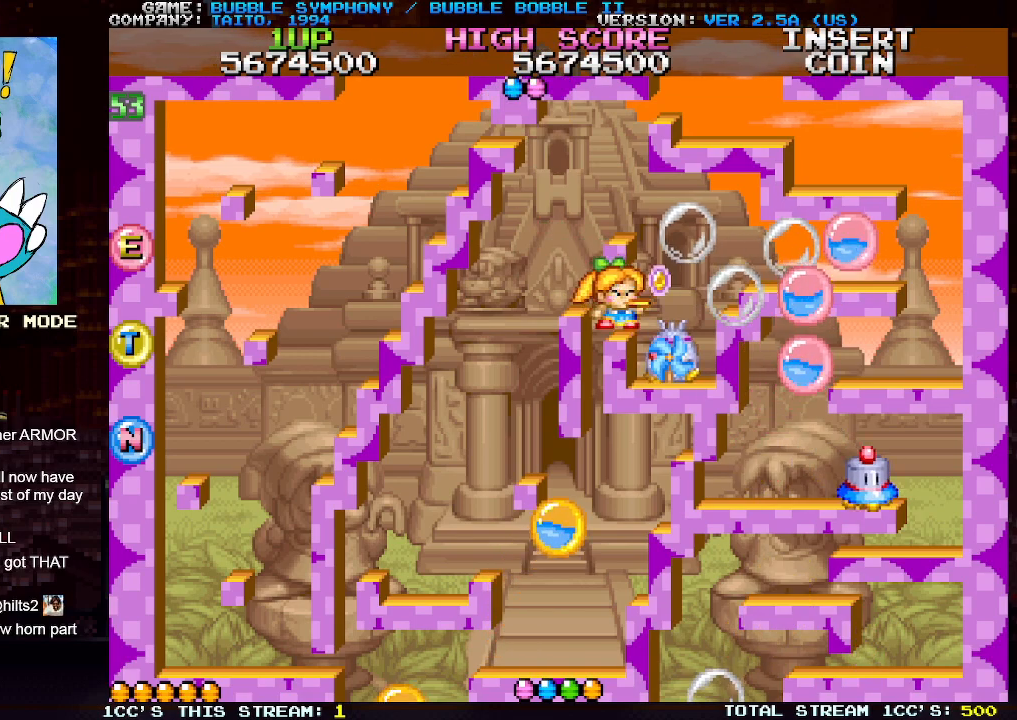
{"buttons": ["SQUARE"], "left_stick": "center", "events": [[67, "SQUARE", "down"], [133, "SQUARE", "up"], [183, "SQUARE", "down"], [267, "SQUARE", "up"], [333, "SQUARE", "down"], [417, "SQUARE", "up"], [483, "SQUARE", "down"]]}
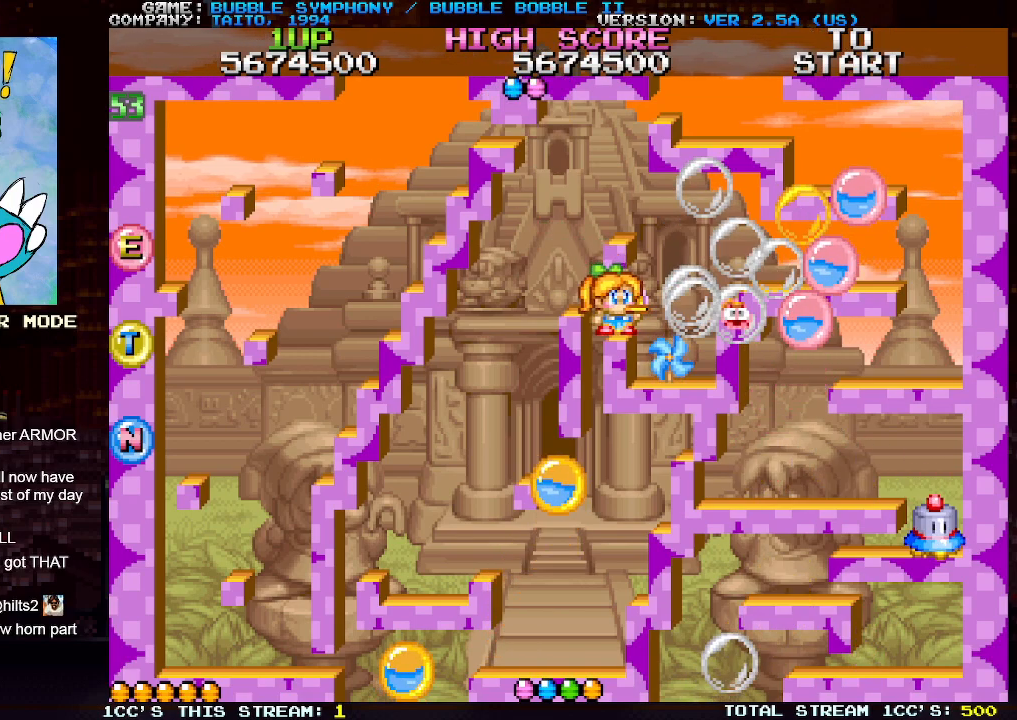
{"buttons": ["TRIANGLE"], "left_stick": "right", "events": [[83, "SQUARE", "up"], [100, "left_stick", "right"], [150, "SQUARE", "down"], [233, "SQUARE", "up"], [283, "left_stick", "center"], [367, "left_stick", "right"], [417, "TRIANGLE", "down"]]}
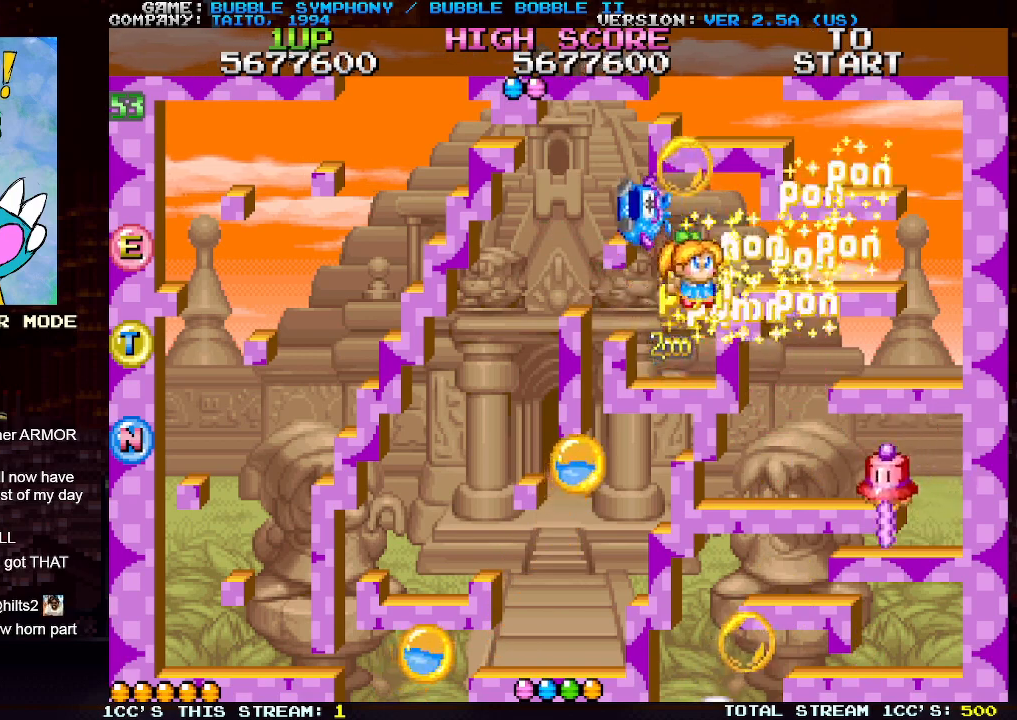
{"buttons": ["SQUARE"], "left_stick": "center", "events": [[33, "TRIANGLE", "up"], [100, "SQUARE", "down"], [167, "left_stick", "center"], [200, "SQUARE", "up"], [267, "SQUARE", "down"], [367, "SQUARE", "up"], [433, "SQUARE", "down"]]}
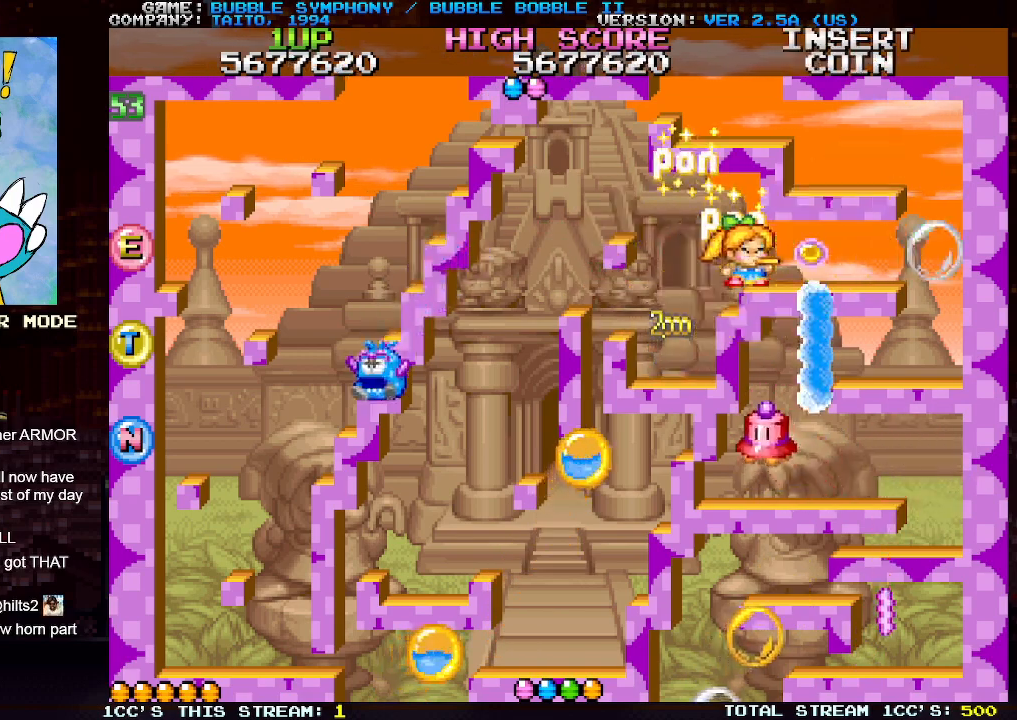
{"buttons": [], "left_stick": "center", "events": [[50, "SQUARE", "up"], [117, "SQUARE", "down"], [217, "SQUARE", "up"], [317, "SQUARE", "down"], [400, "SQUARE", "up"]]}
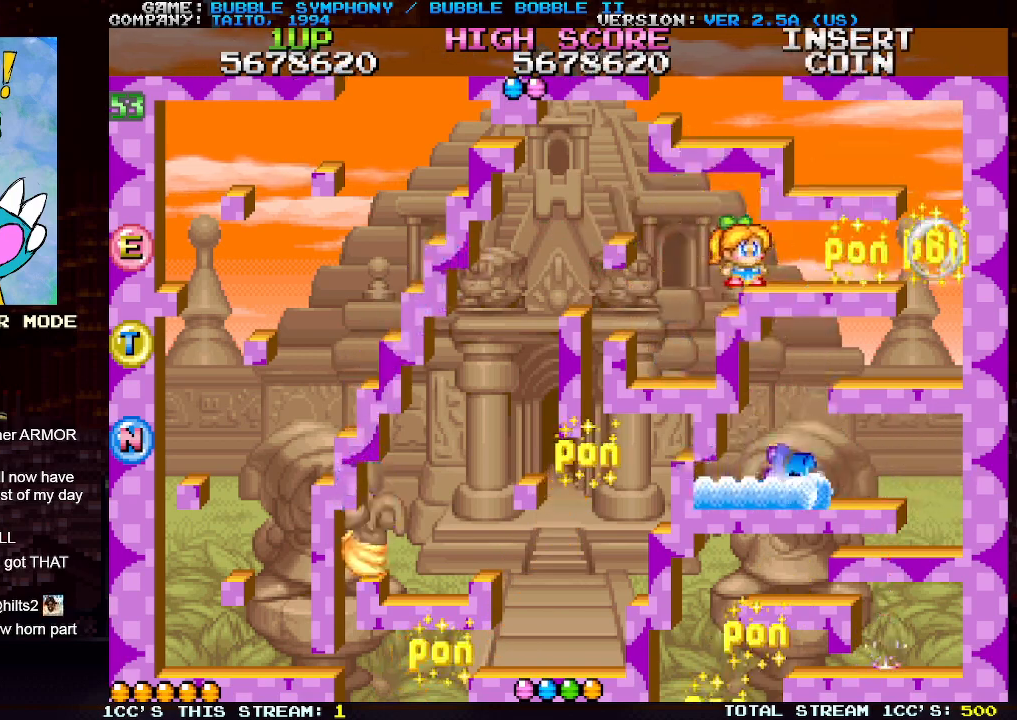
{"buttons": [], "left_stick": "right", "events": [[150, "left_stick", "right"]]}
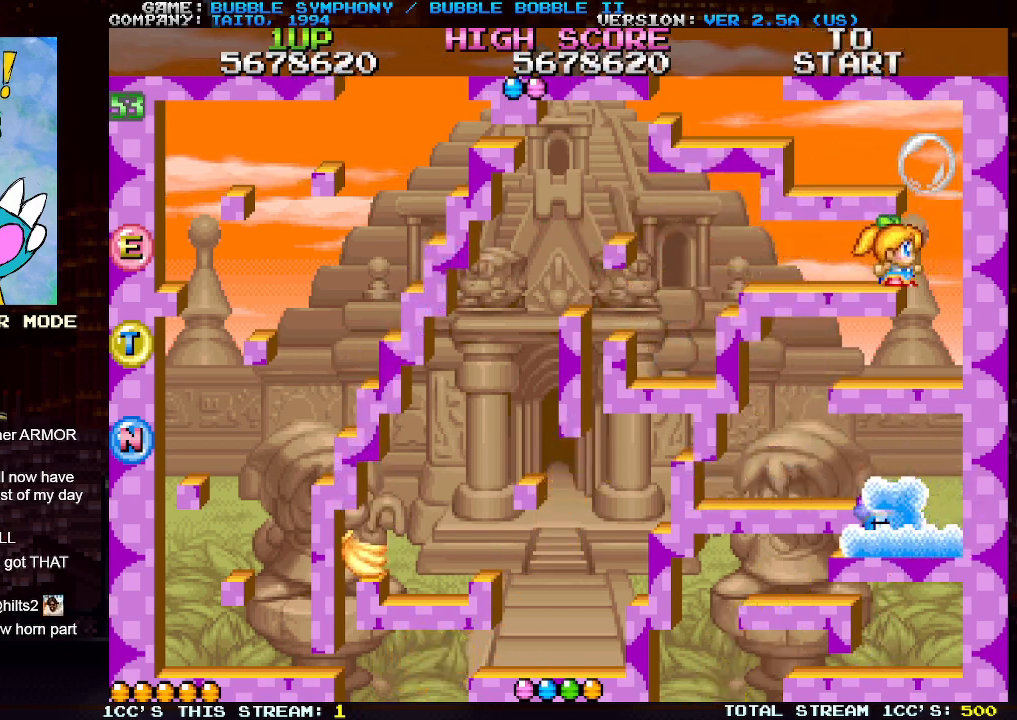
{"buttons": ["TRIANGLE"], "left_stick": "left", "events": [[217, "left_stick", "center"], [300, "left_stick", "left"], [417, "TRIANGLE", "down"]]}
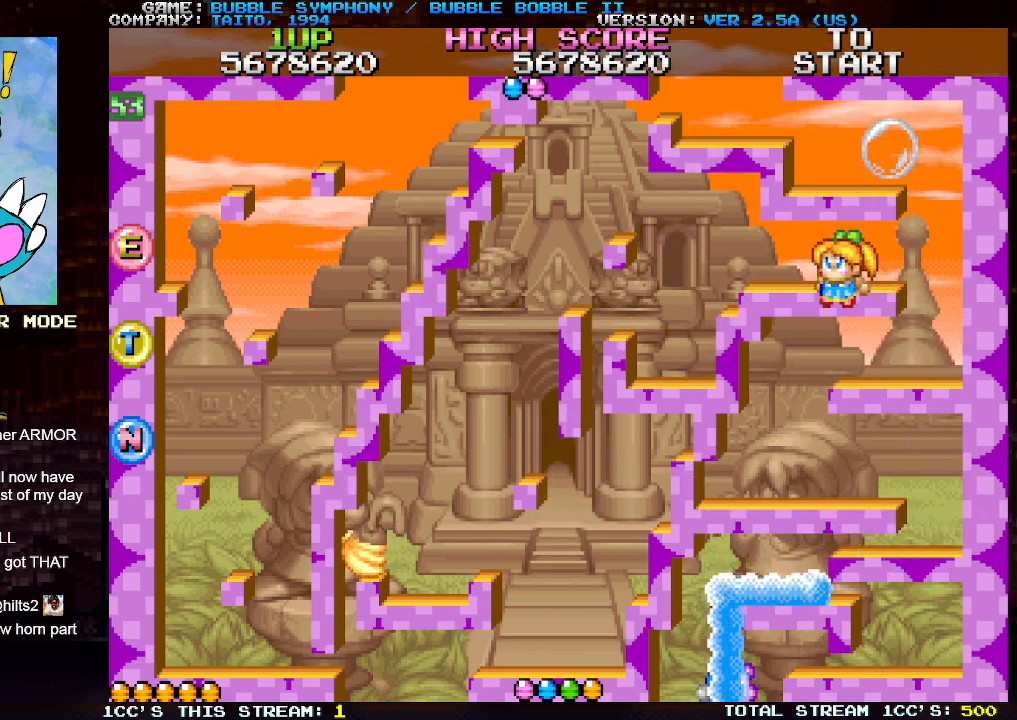
{"buttons": [], "left_stick": "right", "events": [[17, "TRIANGLE", "up"], [383, "left_stick", "center"], [483, "left_stick", "right"]]}